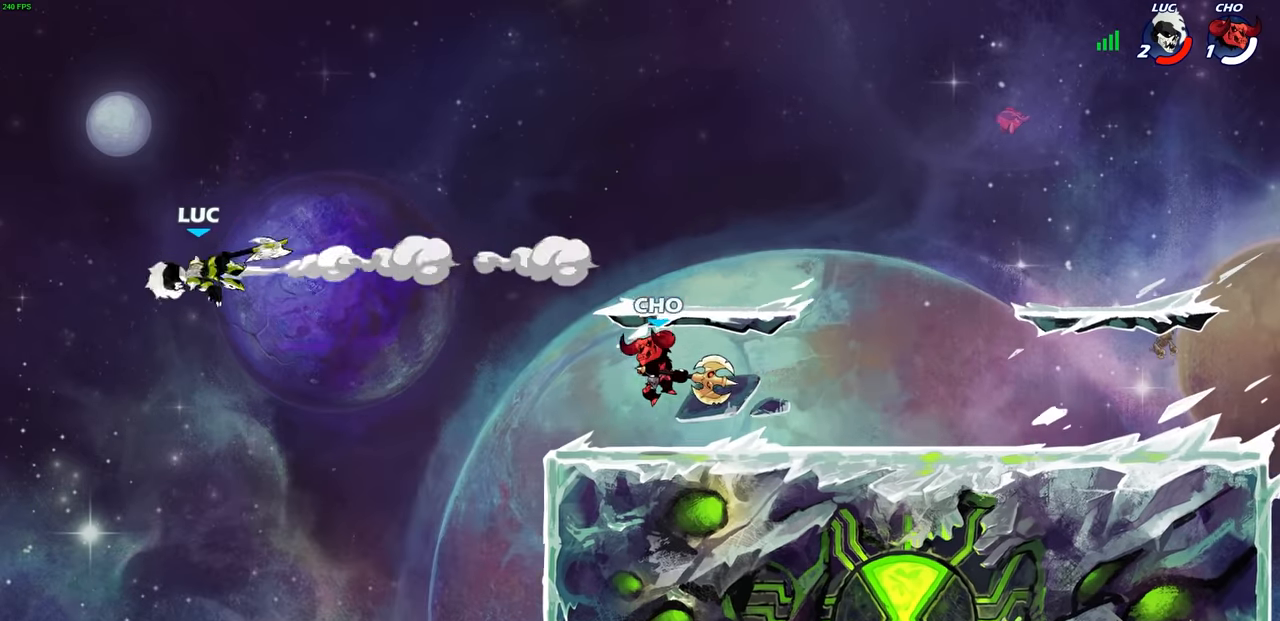
Gameplay with a controller (PlayStation layout); each line is a JSON object with the inputs held at the frame after it. "events" lists button and stick changes between this image and that frame as [ms after this image, input, new state], when the widget could be followed in between.
{"buttons": ["R2"], "left_stick": "right", "right_stick": "center", "events": [[200, "R2", "down"], [317, "R2", "up"], [417, "R2", "down"]]}
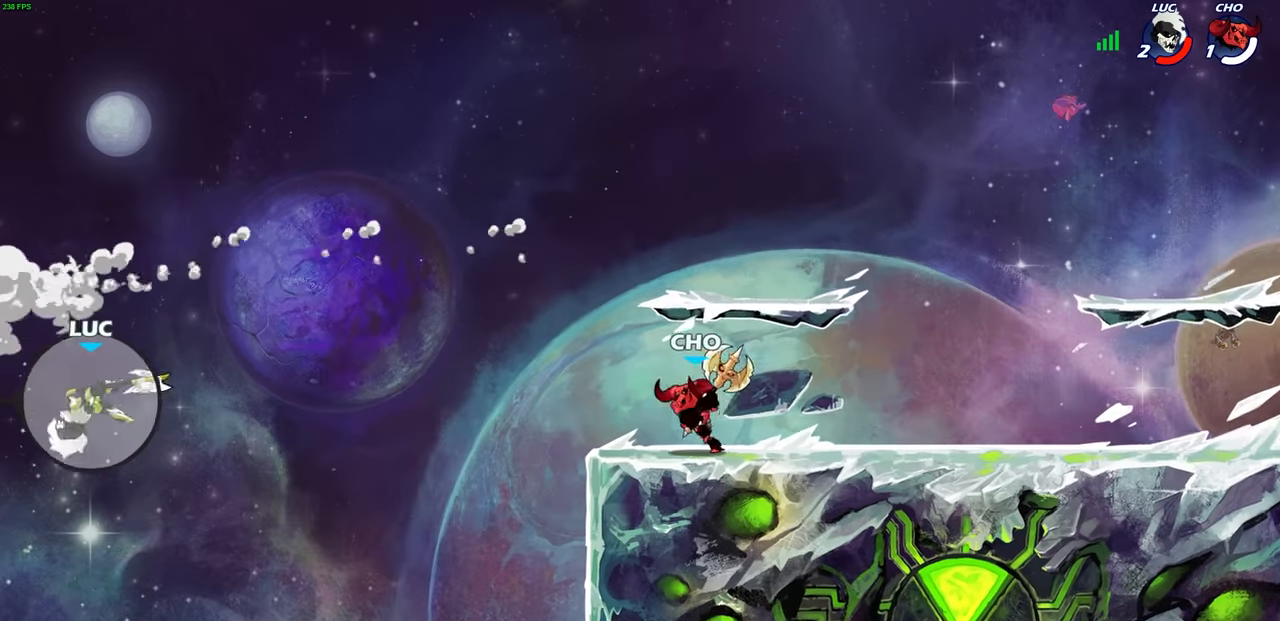
{"buttons": [], "left_stick": "right", "right_stick": "center", "events": [[17, "R2", "up"], [67, "R2", "down"], [233, "R2", "up"]]}
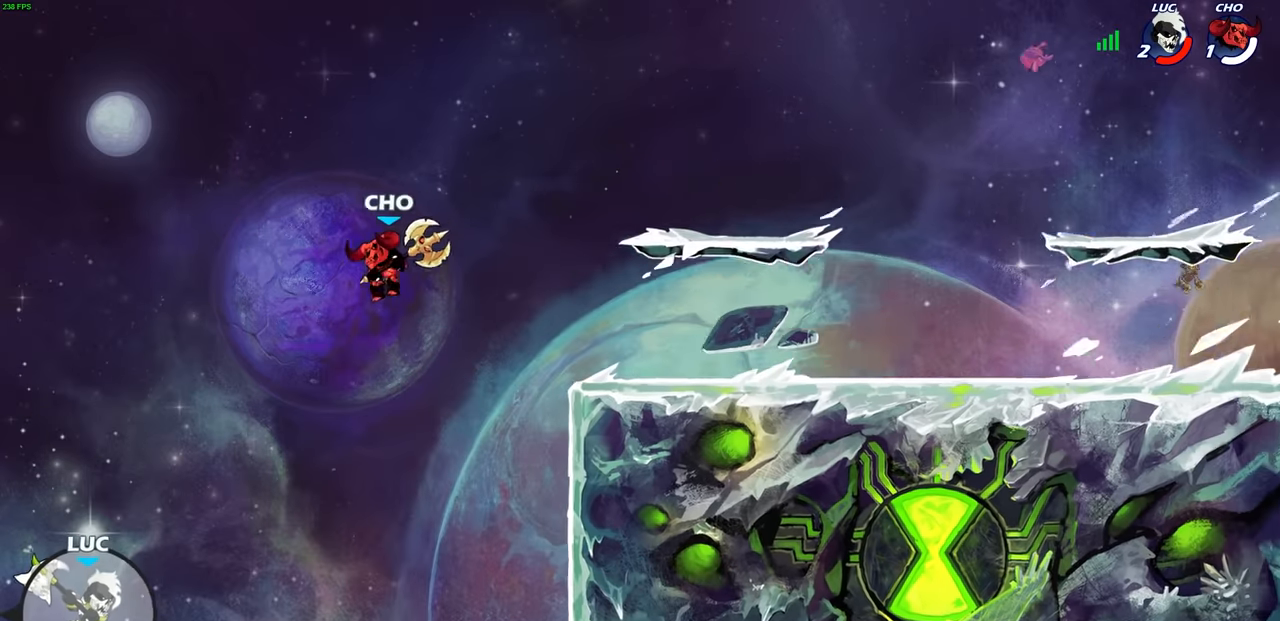
{"buttons": ["CROSS"], "left_stick": "right", "right_stick": "center", "events": [[383, "CROSS", "down"]]}
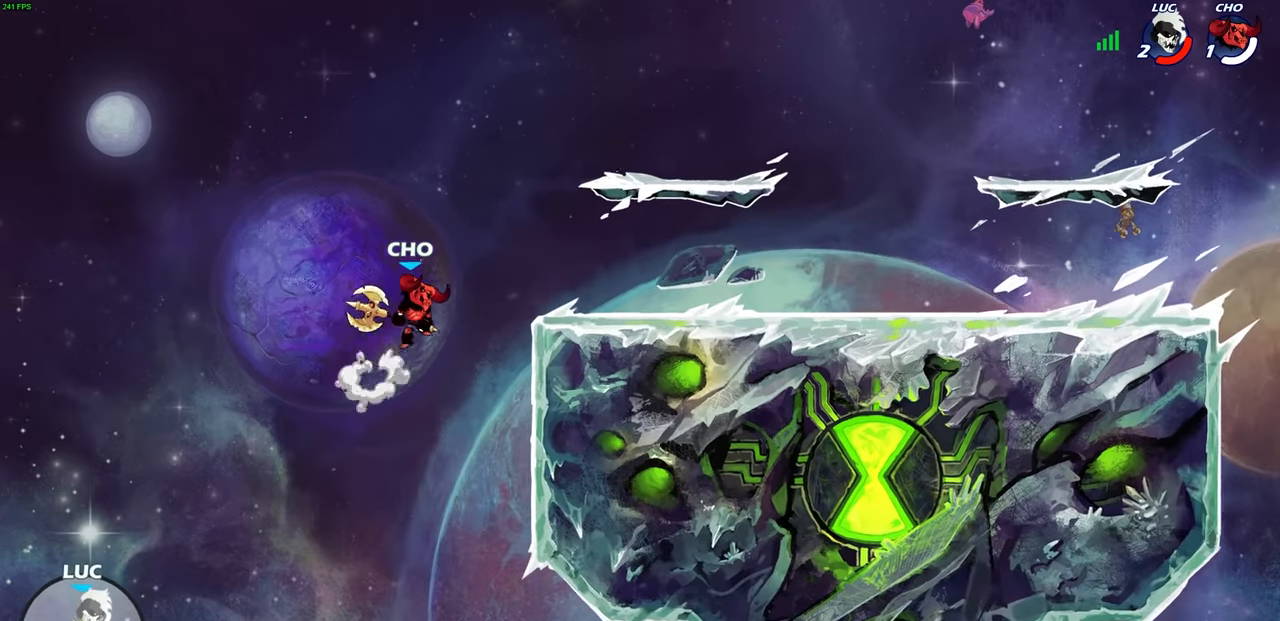
{"buttons": ["CROSS"], "left_stick": "right", "right_stick": "center", "events": [[17, "CROSS", "up"], [333, "CROSS", "down"]]}
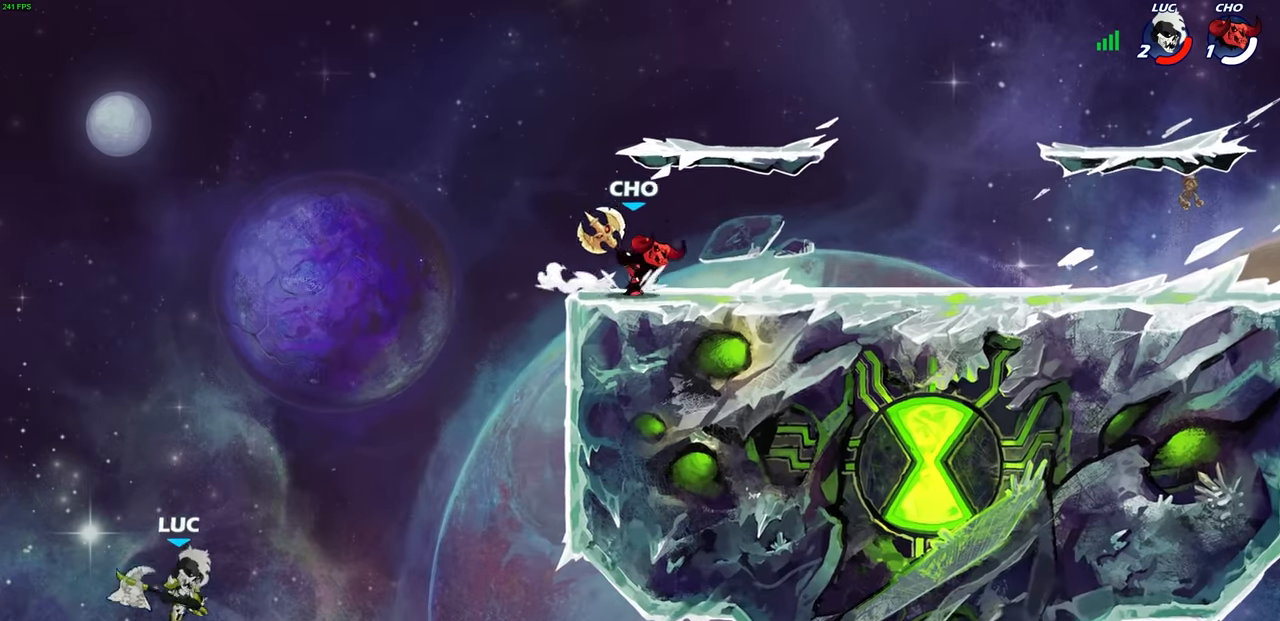
{"buttons": [], "left_stick": "center", "right_stick": "center", "events": [[33, "CROSS", "up"], [217, "CIRCLE", "down"], [217, "left_stick", "up-right"], [317, "left_stick", "center"], [333, "CIRCLE", "up"]]}
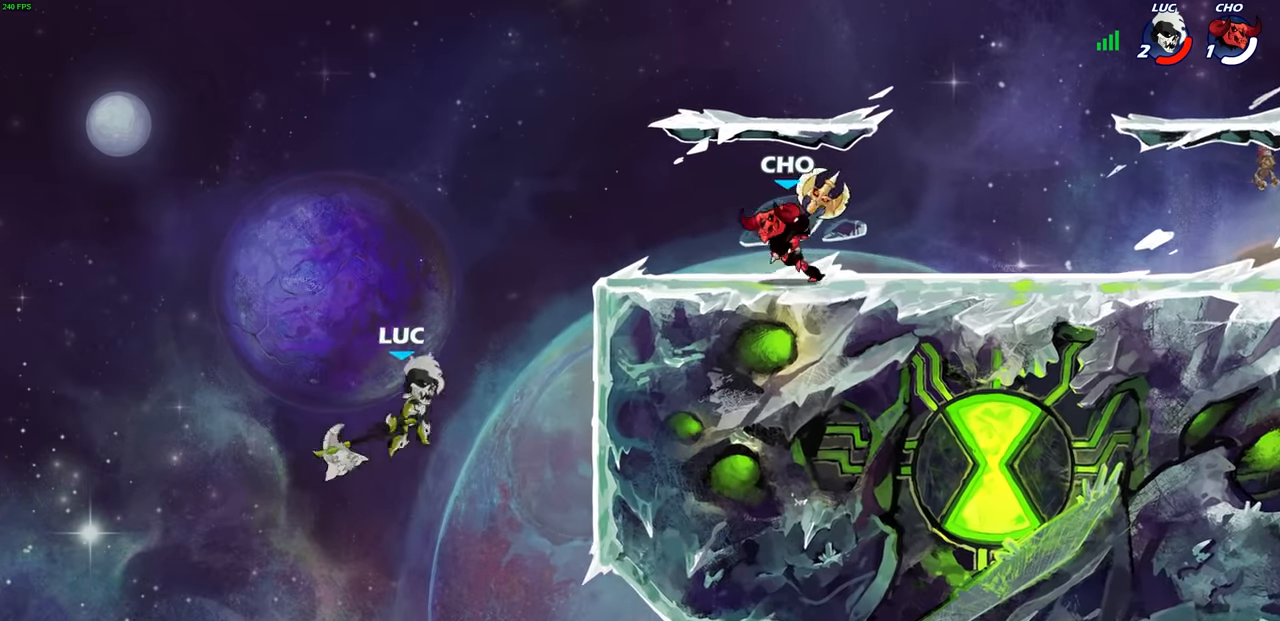
{"buttons": [], "left_stick": "down-left", "right_stick": "center", "events": [[67, "left_stick", "left"], [267, "left_stick", "down-left"]]}
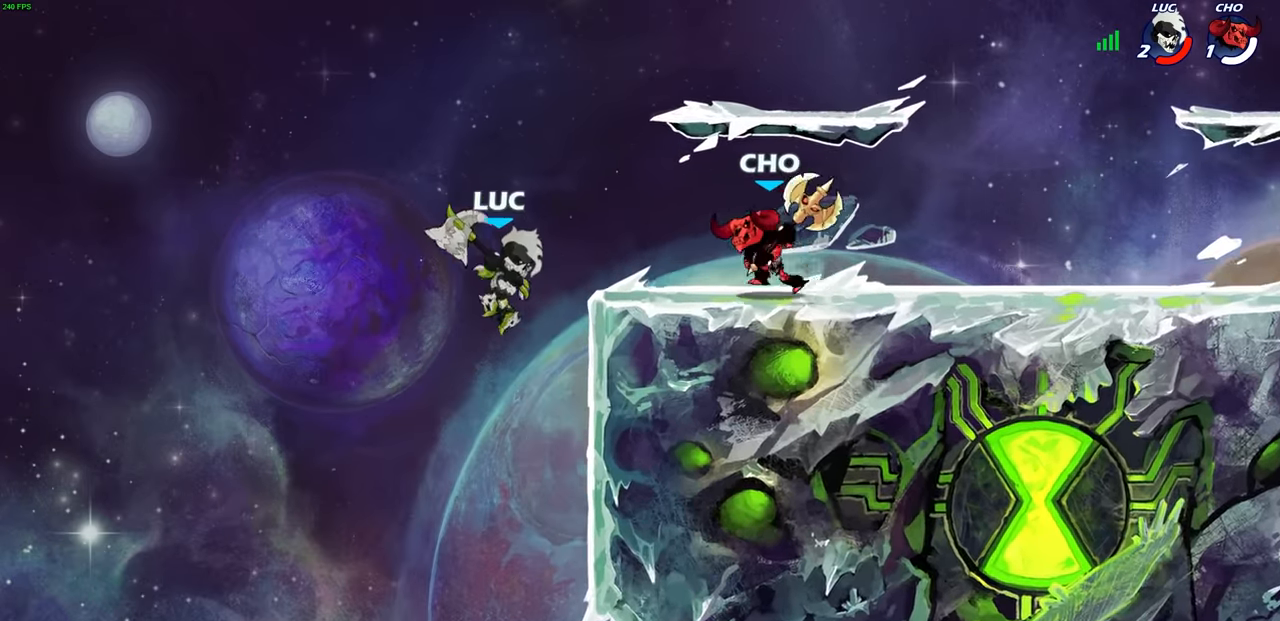
{"buttons": [], "left_stick": "right", "right_stick": "center", "events": [[100, "left_stick", "right"]]}
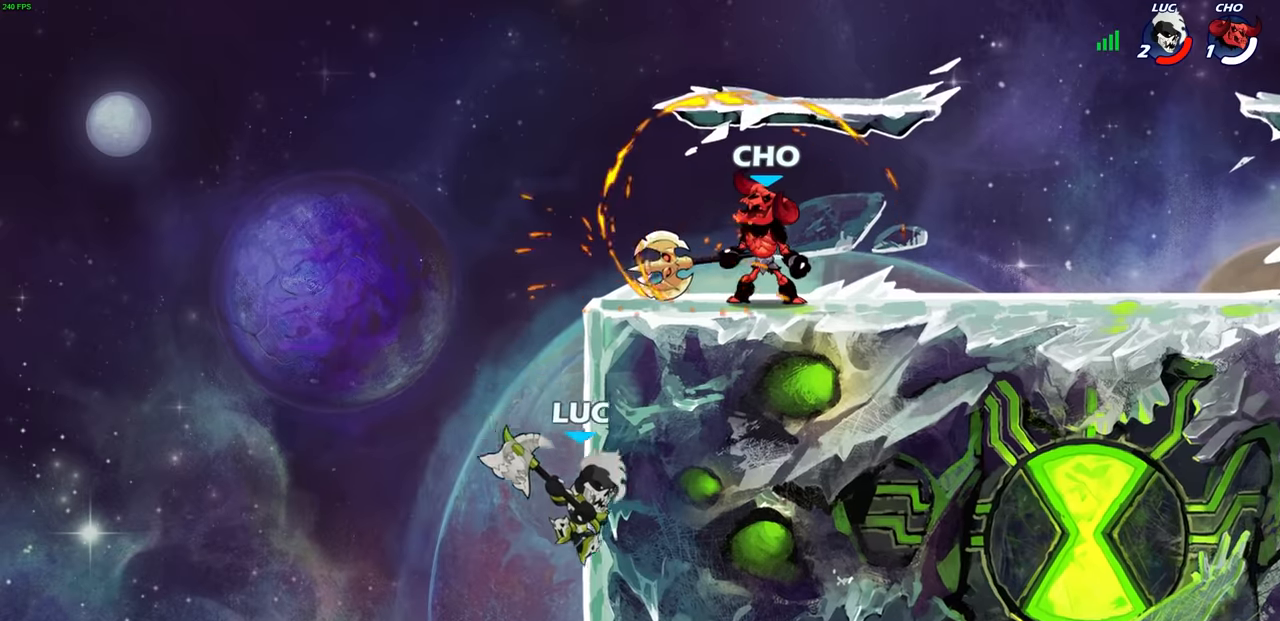
{"buttons": [], "left_stick": "up-right", "right_stick": "center", "events": [[67, "CROSS", "down"], [83, "left_stick", "up-left"], [183, "CROSS", "up"], [217, "left_stick", "up-right"]]}
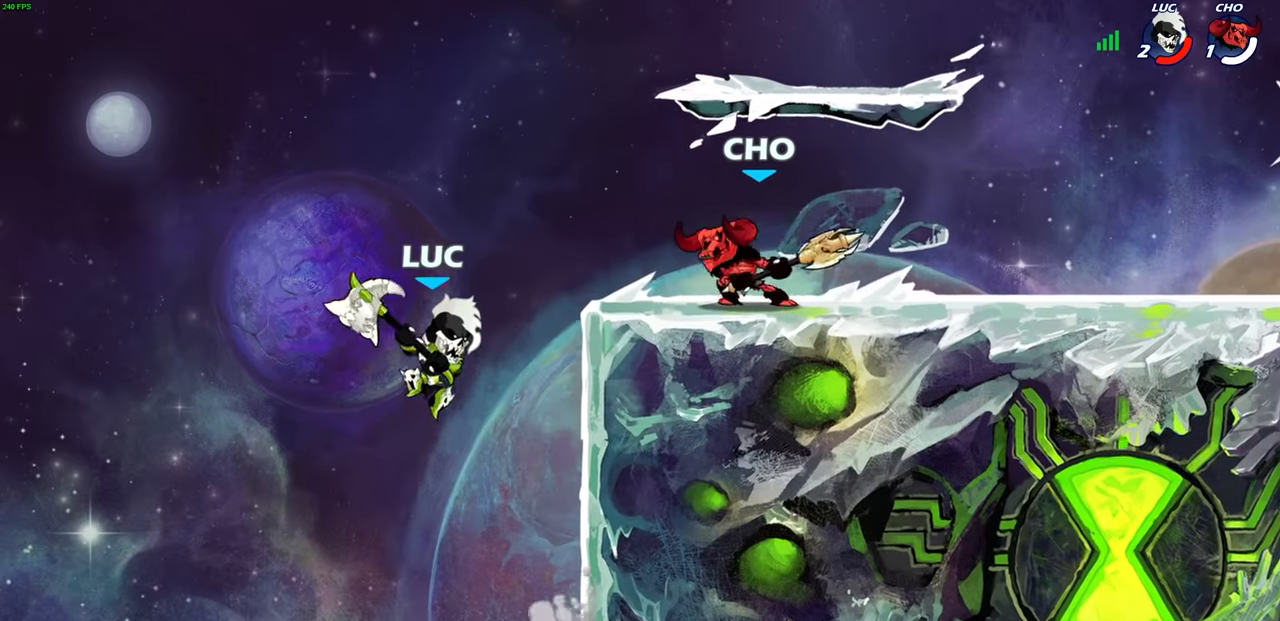
{"buttons": ["CROSS"], "left_stick": "right", "right_stick": "center", "events": [[17, "left_stick", "left"], [167, "left_stick", "down"], [217, "left_stick", "right"], [333, "CROSS", "down"]]}
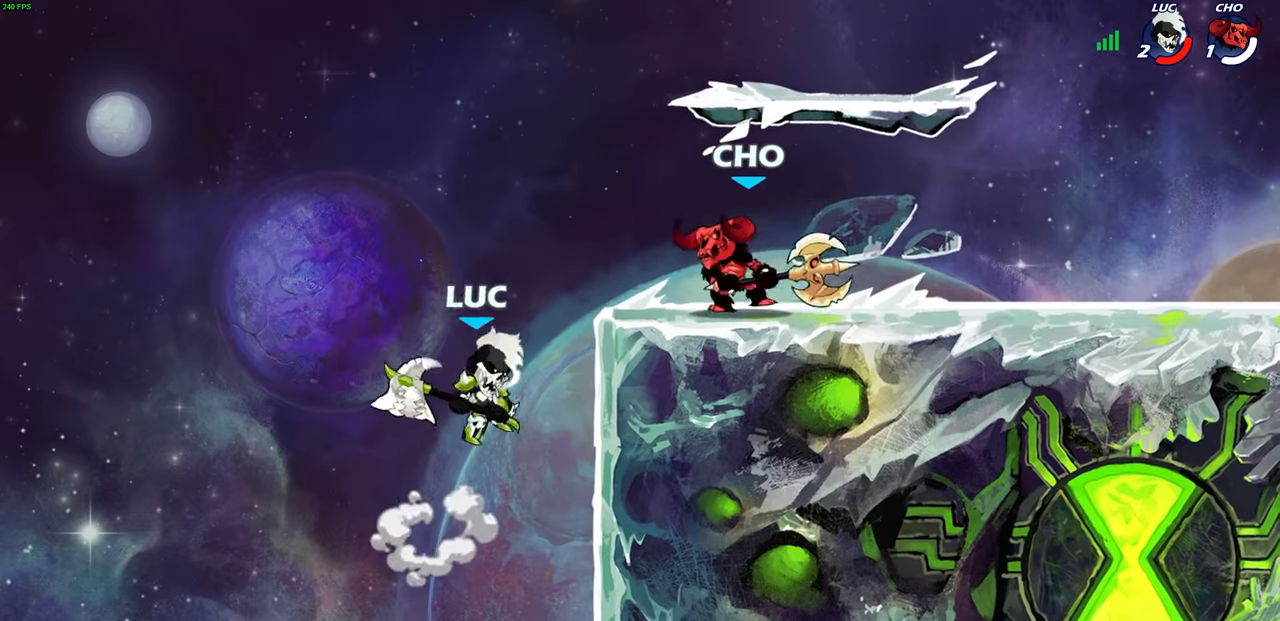
{"buttons": [], "left_stick": "left", "right_stick": "center", "events": [[17, "SQUARE", "down"], [50, "right_stick", "left"], [83, "CROSS", "up"], [133, "right_stick", "center"], [150, "SQUARE", "up"], [367, "left_stick", "left"]]}
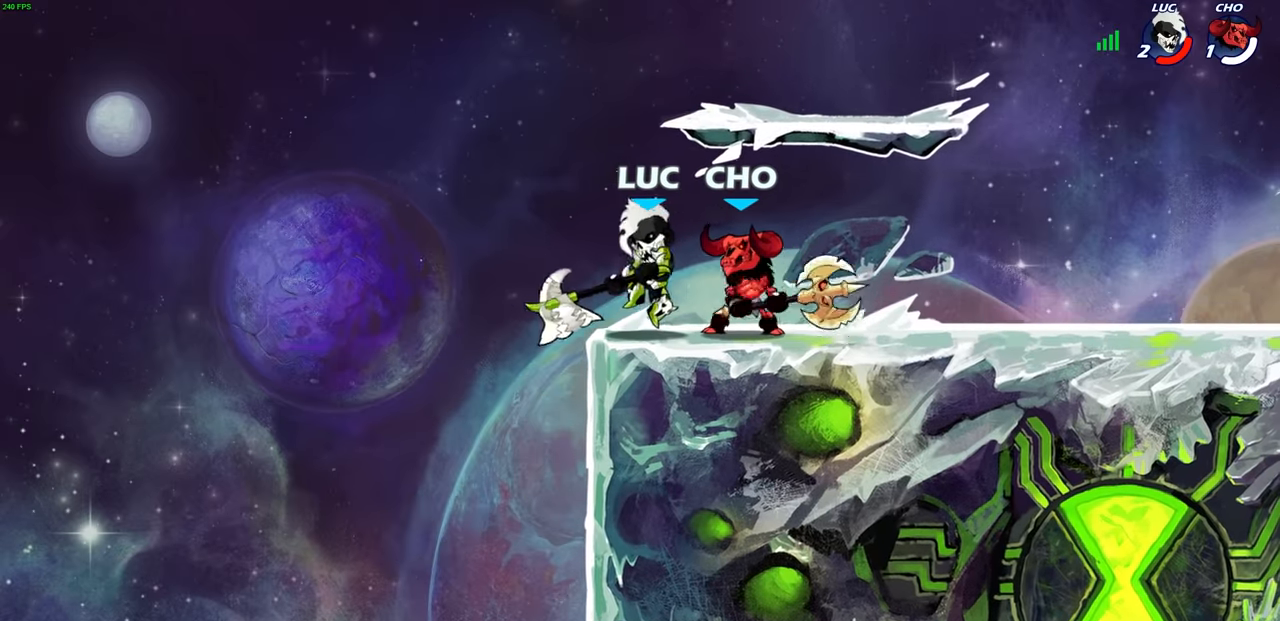
{"buttons": [], "left_stick": "up-right", "right_stick": "center", "events": [[167, "left_stick", "up-right"], [233, "CROSS", "down"], [283, "R2", "down"], [400, "CROSS", "up"], [433, "R2", "up"]]}
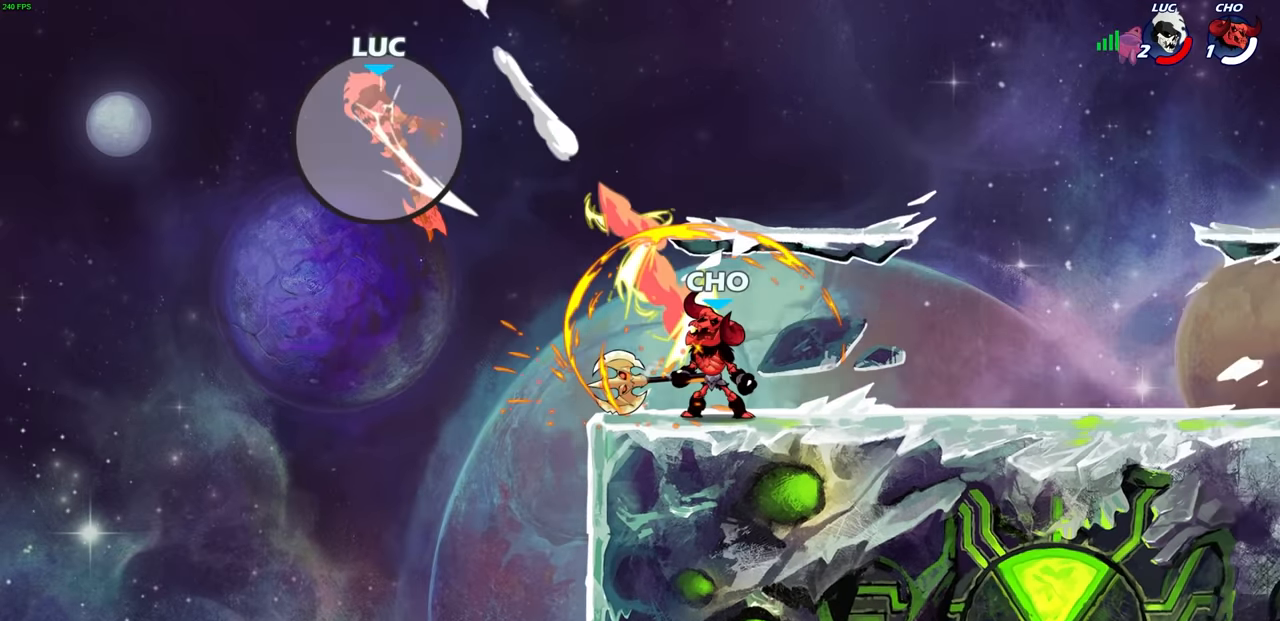
{"buttons": [], "left_stick": "up-right", "right_stick": "center", "events": [[17, "R2", "down"], [133, "R2", "up"], [217, "R2", "down"], [317, "R2", "up"], [383, "R2", "down"], [500, "R2", "up"]]}
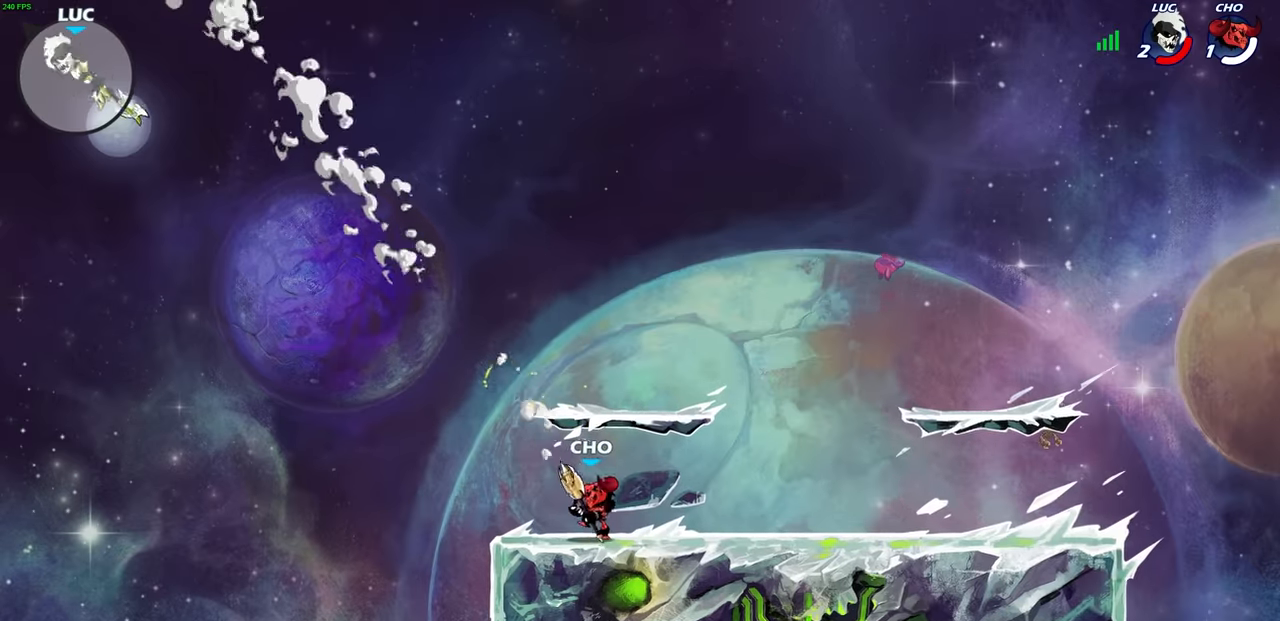
{"buttons": ["R2"], "left_stick": "up-right", "right_stick": "center", "events": [[67, "R2", "down"], [183, "R2", "up"], [250, "R2", "down"], [350, "R2", "up"], [450, "R2", "down"]]}
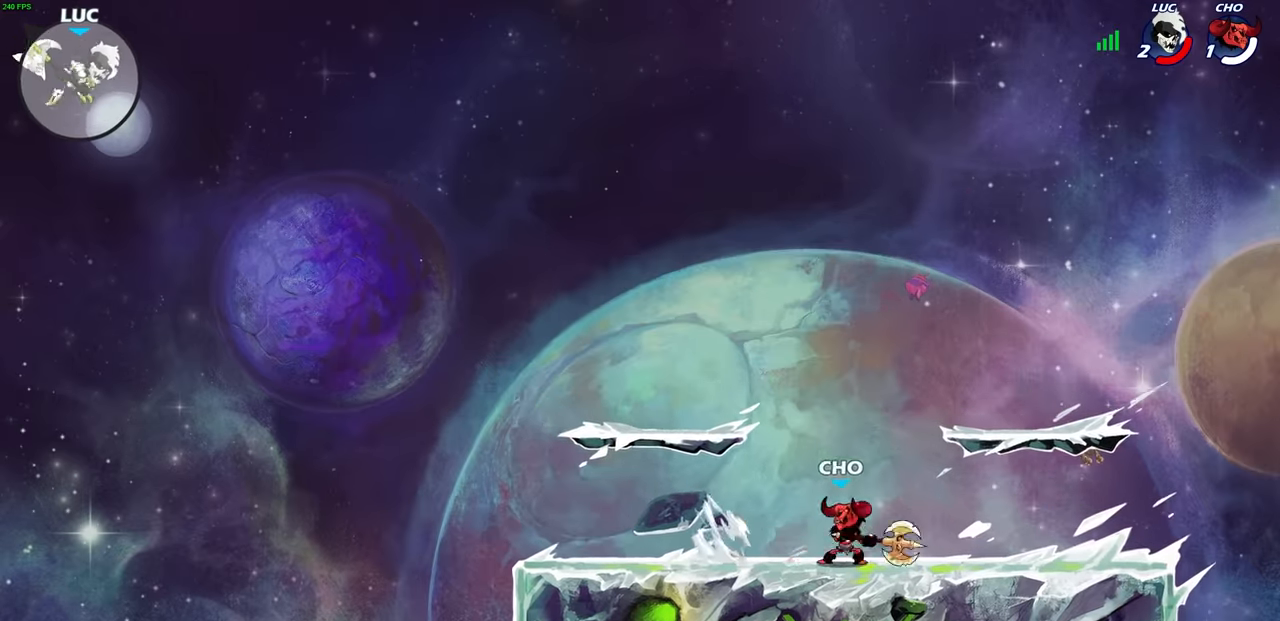
{"buttons": [], "left_stick": "center", "right_stick": "center", "events": [[83, "R2", "up"], [333, "CIRCLE", "down"], [433, "CIRCLE", "up"], [483, "left_stick", "center"]]}
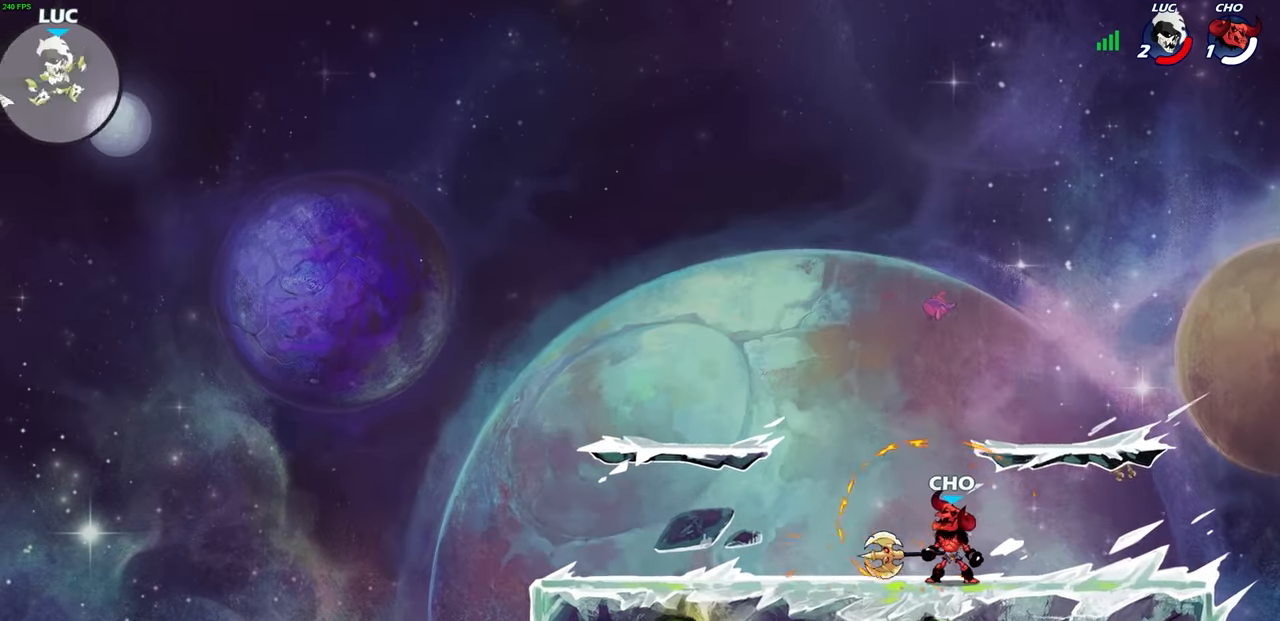
{"buttons": [], "left_stick": "right", "right_stick": "center", "events": [[100, "left_stick", "right"]]}
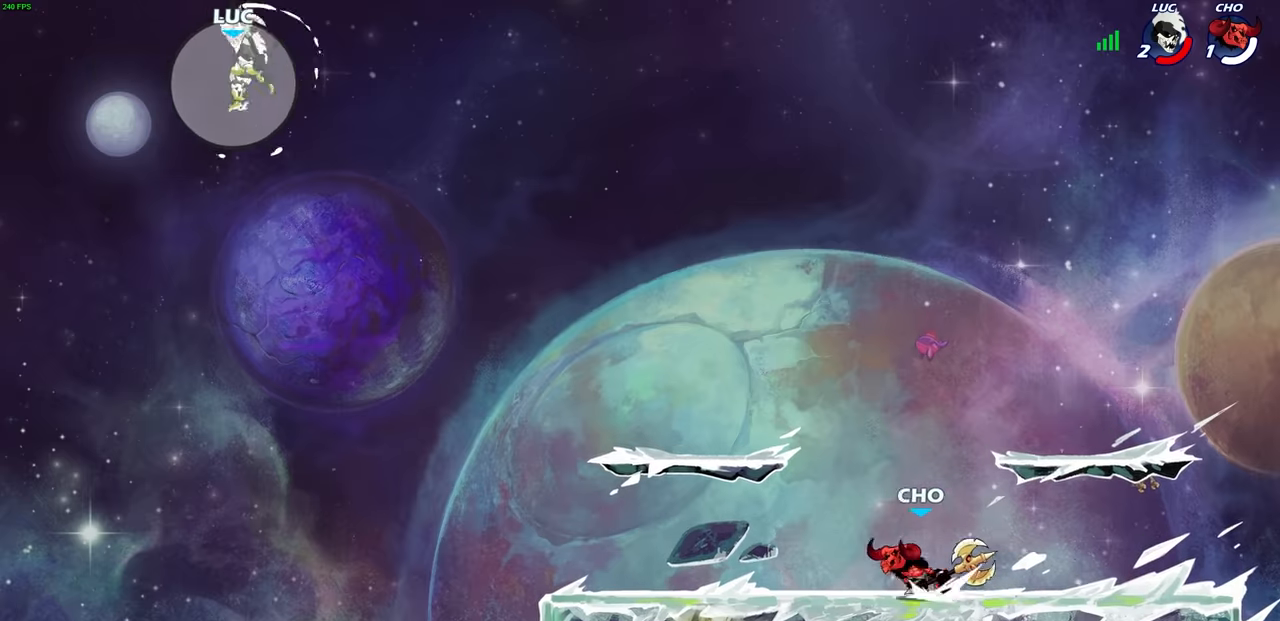
{"buttons": [], "left_stick": "right", "right_stick": "center", "events": [[317, "R1", "down"], [383, "R1", "up"]]}
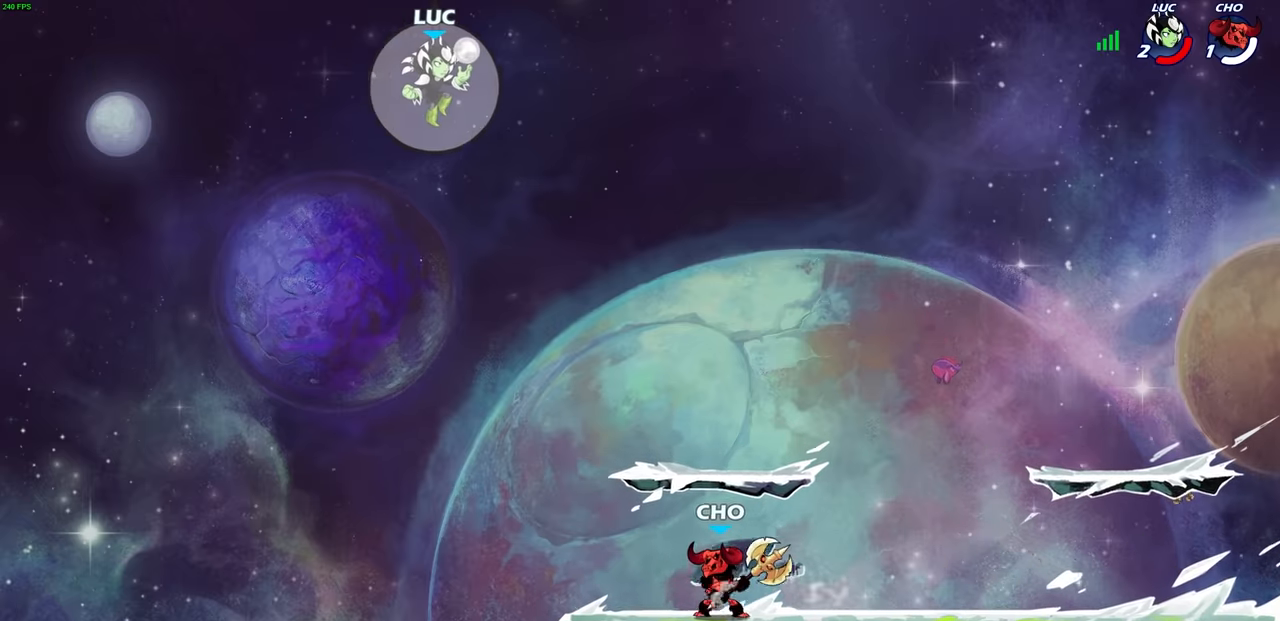
{"buttons": [], "left_stick": "down-right", "right_stick": "center", "events": [[183, "left_stick", "down-left"], [500, "left_stick", "down-right"]]}
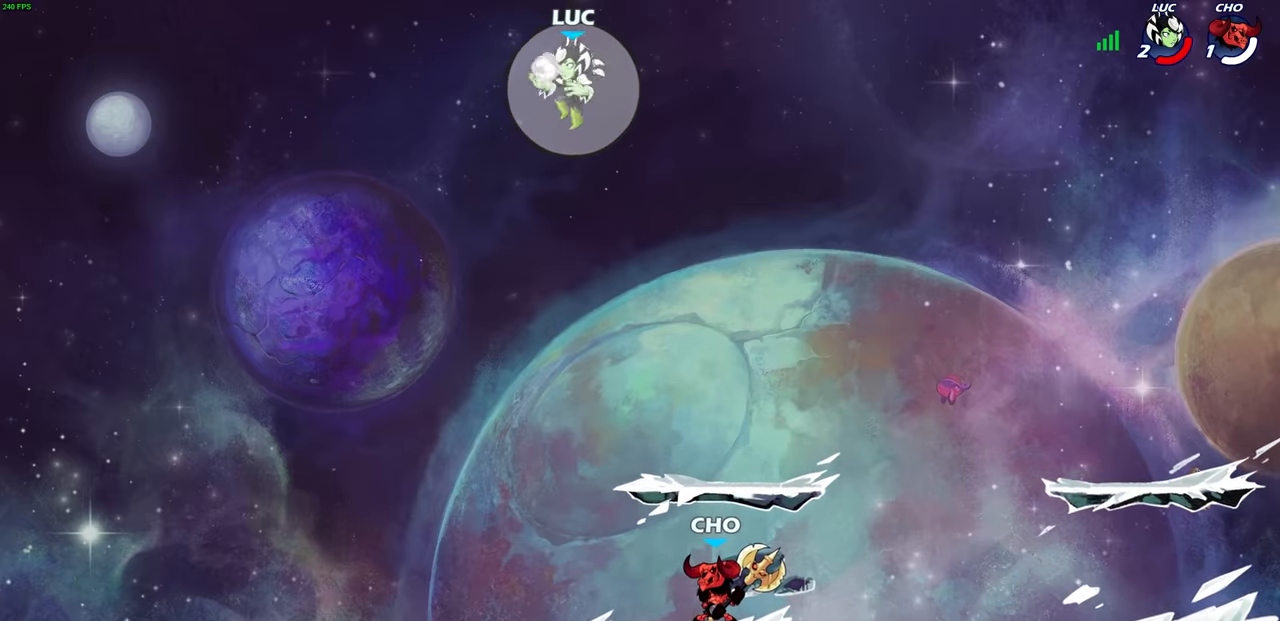
{"buttons": [], "left_stick": "down-left", "right_stick": "center", "events": [[250, "left_stick", "down-left"]]}
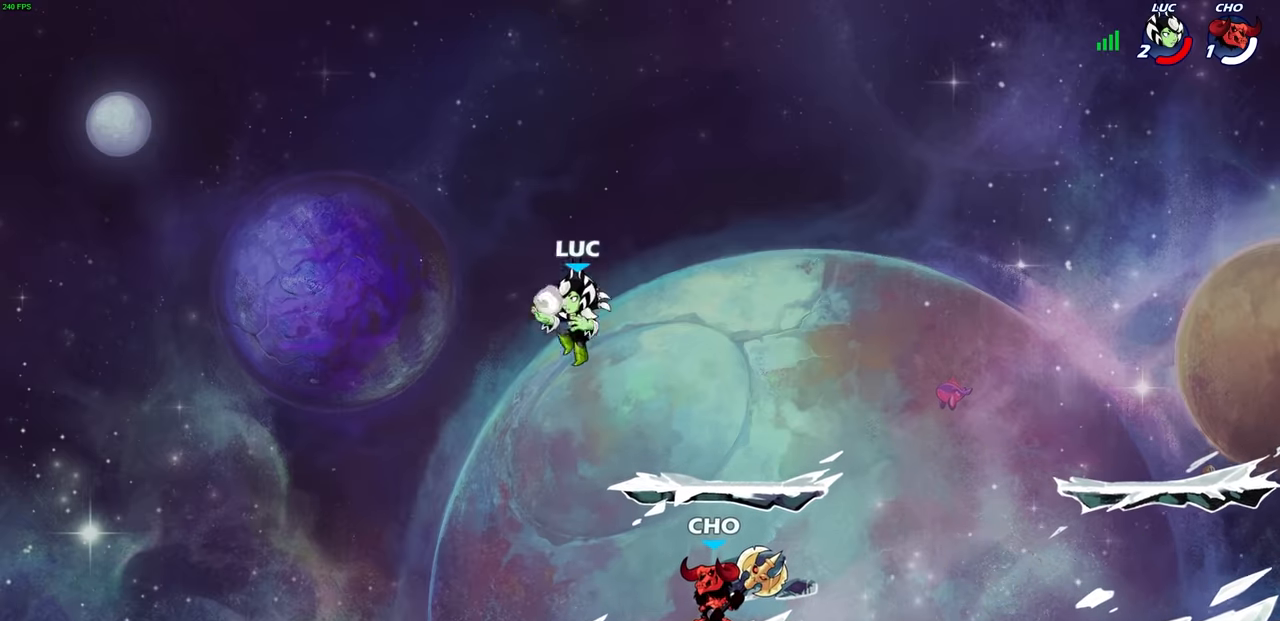
{"buttons": [], "left_stick": "center", "right_stick": "center", "events": [[150, "left_stick", "right"], [200, "CROSS", "down"], [283, "left_stick", "up-right"], [333, "CROSS", "up"], [500, "left_stick", "center"]]}
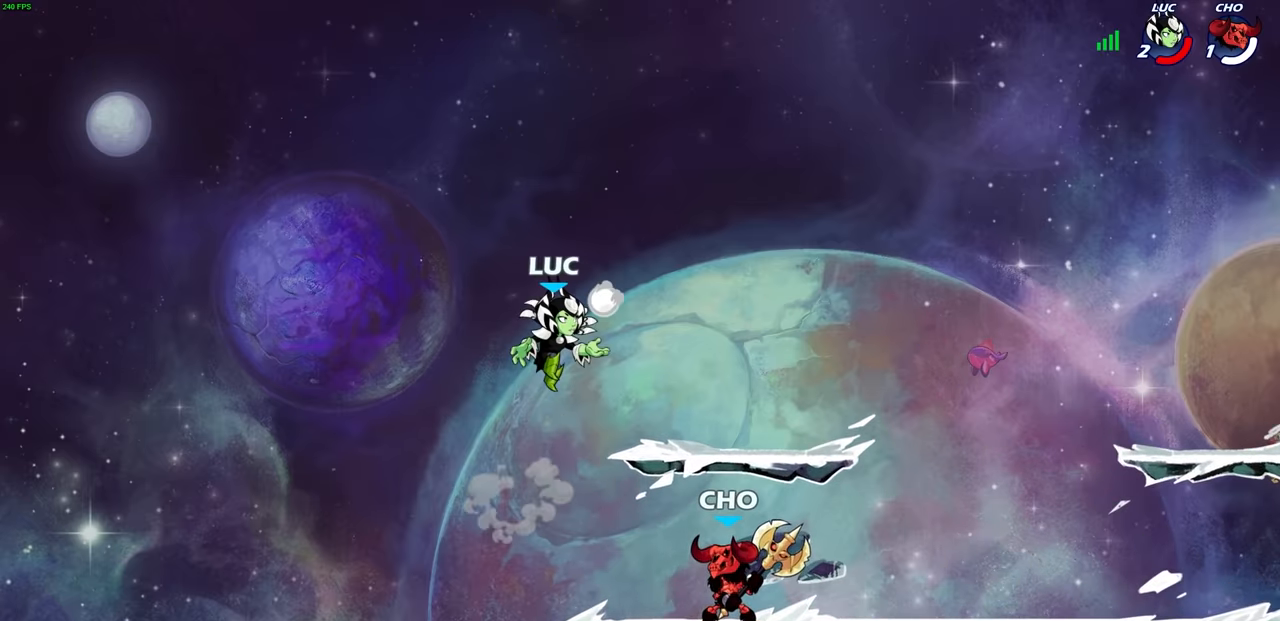
{"buttons": [], "left_stick": "center", "right_stick": "center", "events": [[300, "left_stick", "down"], [383, "SQUARE", "down"], [417, "left_stick", "center"], [450, "SQUARE", "up"]]}
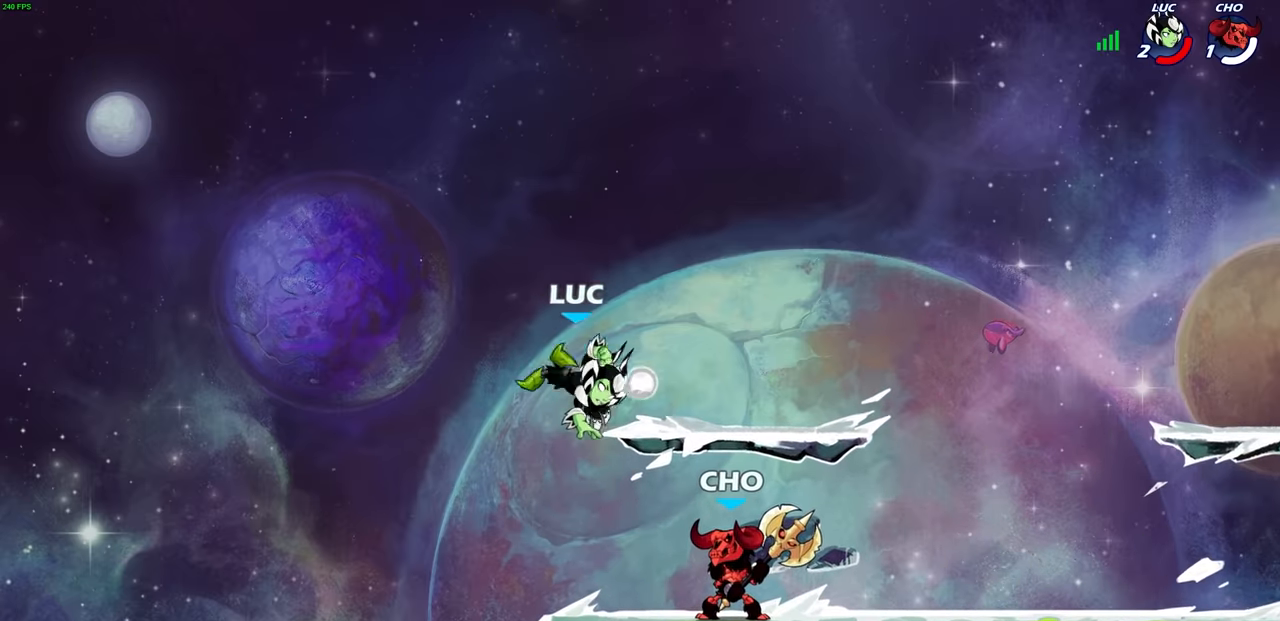
{"buttons": ["CROSS"], "left_stick": "up-left", "right_stick": "center", "events": [[133, "left_stick", "left"], [350, "left_stick", "up"], [467, "CROSS", "down"], [483, "left_stick", "up-left"]]}
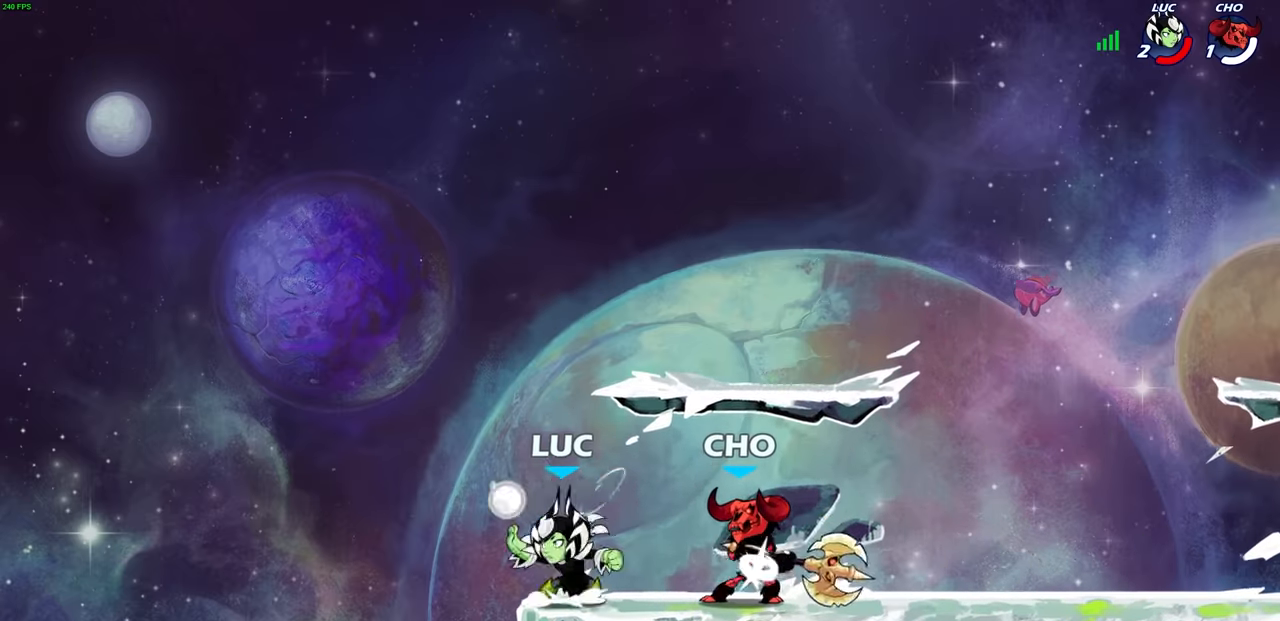
{"buttons": [], "left_stick": "down-right", "right_stick": "center", "events": [[133, "CROSS", "up"], [217, "R2", "down"], [300, "left_stick", "right"], [350, "R2", "up"], [433, "left_stick", "down-right"]]}
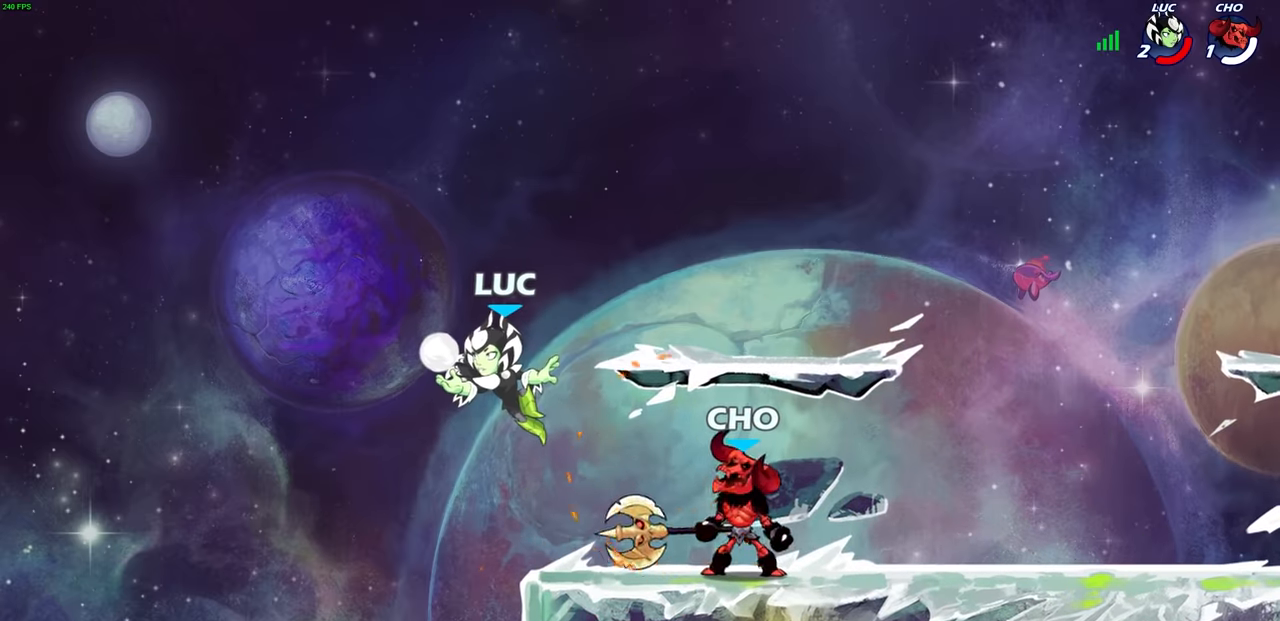
{"buttons": [], "left_stick": "right", "right_stick": "center", "events": [[183, "SQUARE", "down"], [283, "left_stick", "right"], [367, "SQUARE", "up"]]}
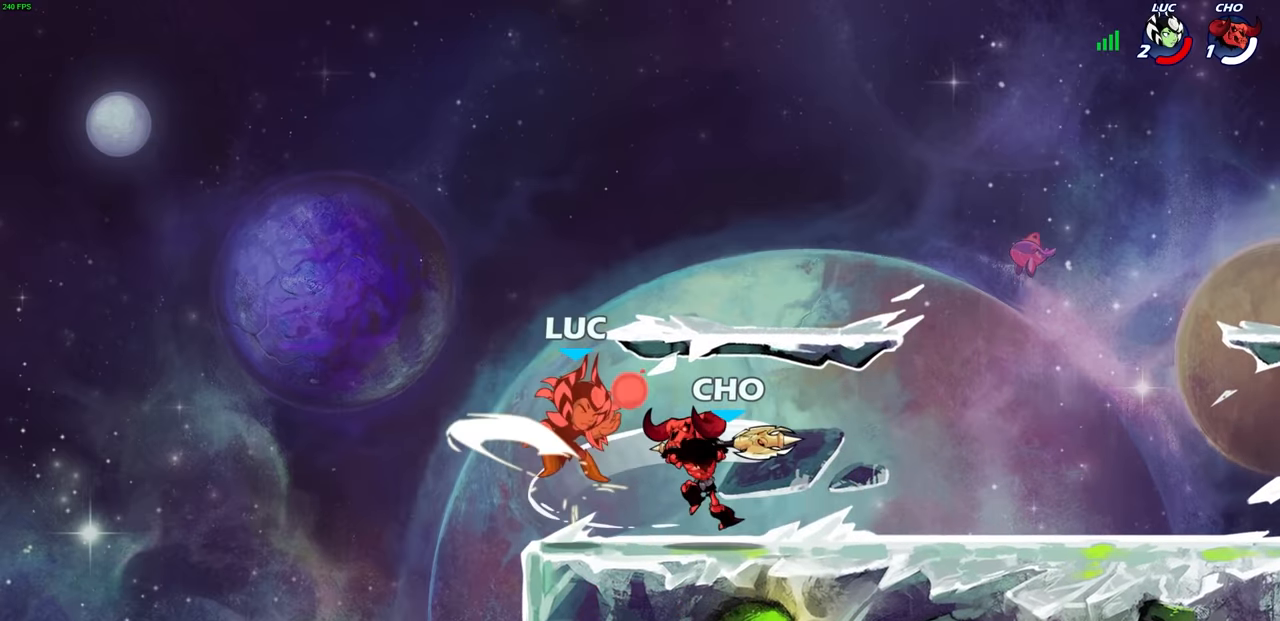
{"buttons": [], "left_stick": "up-right", "right_stick": "center", "events": [[167, "left_stick", "center"], [333, "R2", "down"], [367, "left_stick", "up-right"], [383, "R1", "down"], [433, "R1", "up"], [467, "R2", "up"]]}
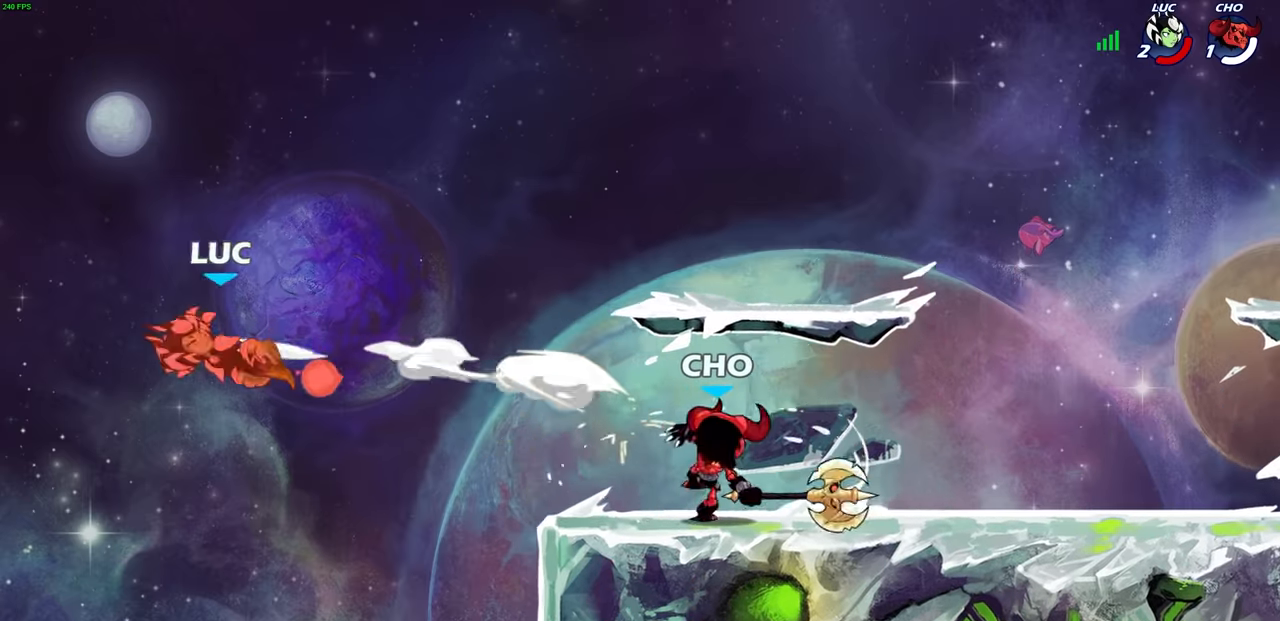
{"buttons": ["R2"], "left_stick": "up-right", "right_stick": "center", "events": [[50, "R2", "down"], [183, "R2", "up"], [283, "R2", "down"], [383, "R2", "up"], [483, "R2", "down"]]}
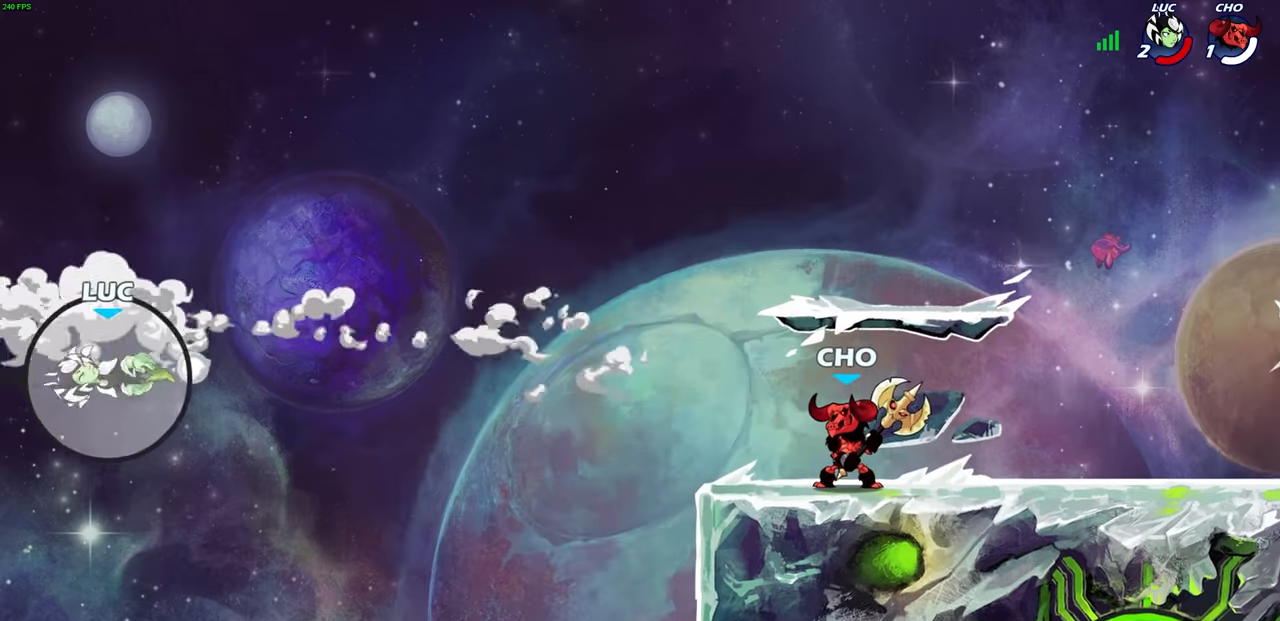
{"buttons": [], "left_stick": "up-right", "right_stick": "center", "events": [[67, "R2", "up"], [167, "R2", "down"], [267, "R2", "up"], [333, "R2", "down"], [450, "R2", "up"]]}
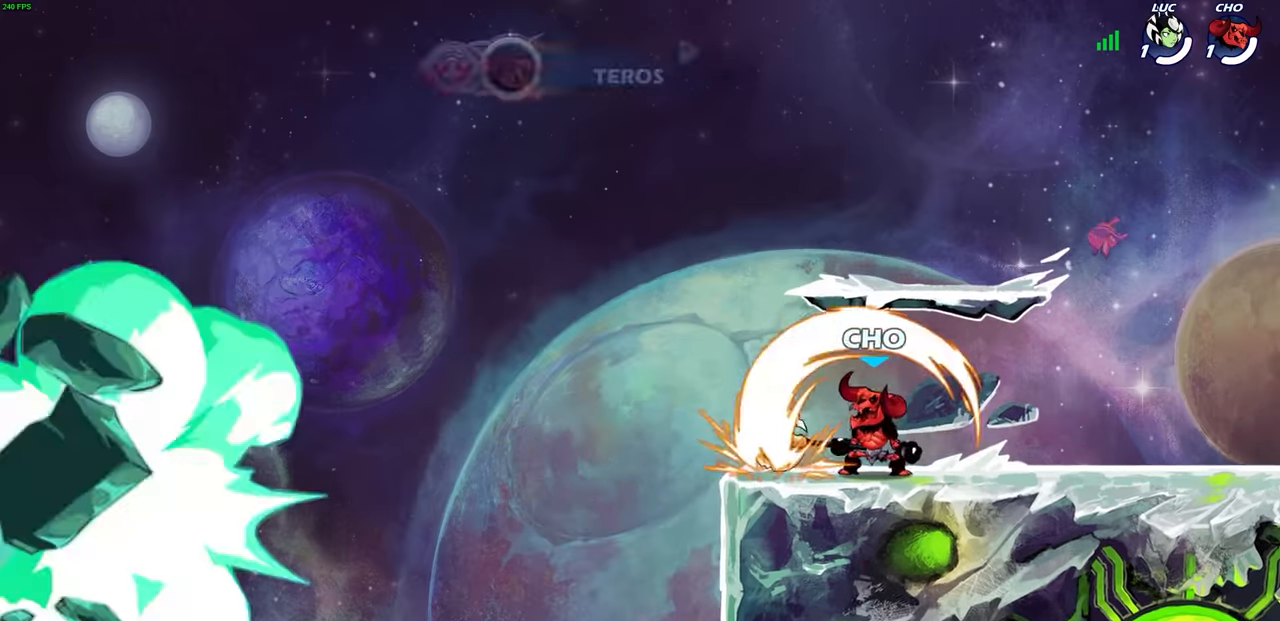
{"buttons": [], "left_stick": "center", "right_stick": "center", "events": [[367, "left_stick", "center"]]}
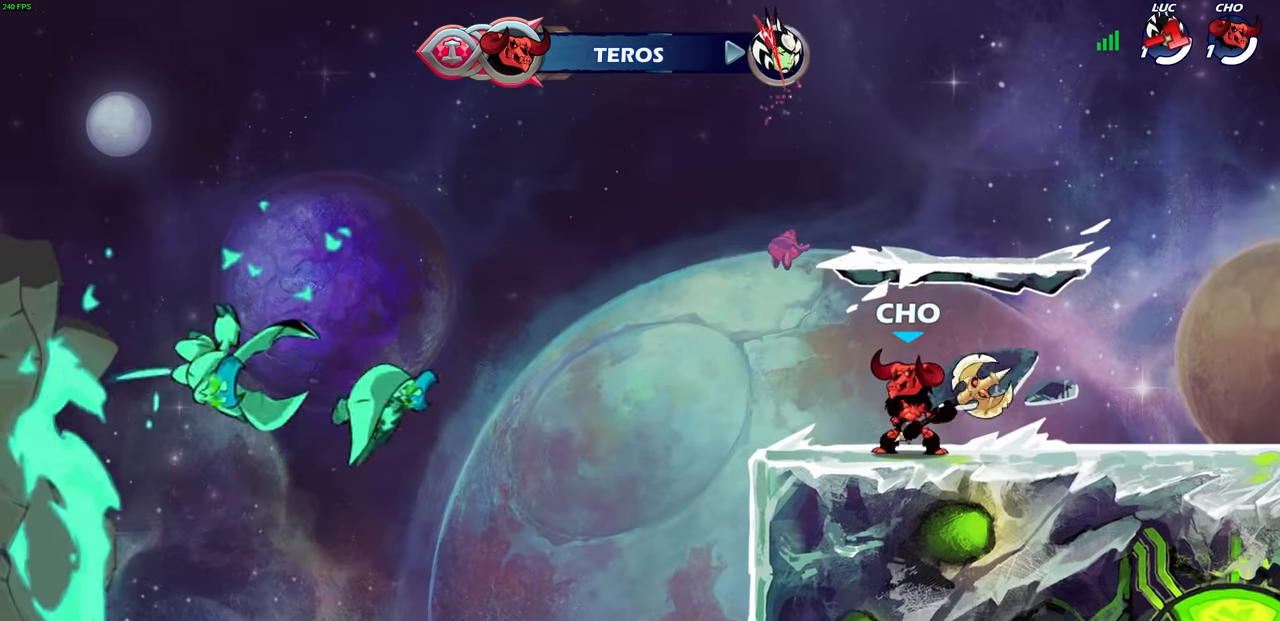
{"buttons": [], "left_stick": "center", "right_stick": "center", "events": []}
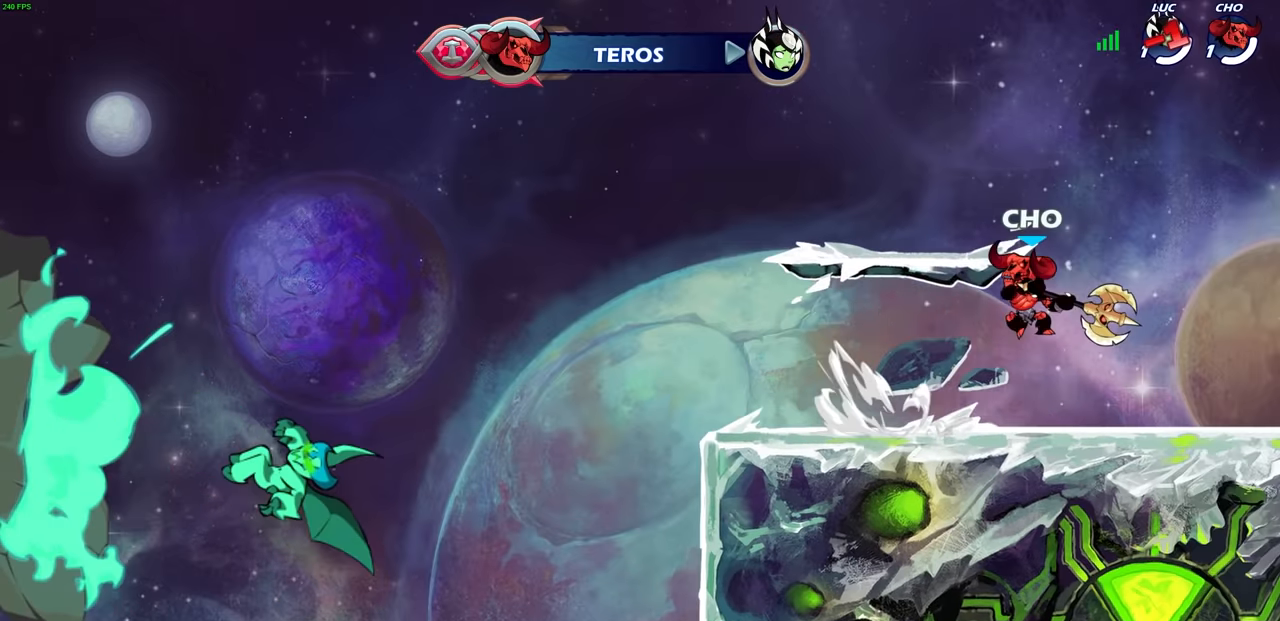
{"buttons": [], "left_stick": "center", "right_stick": "center", "events": []}
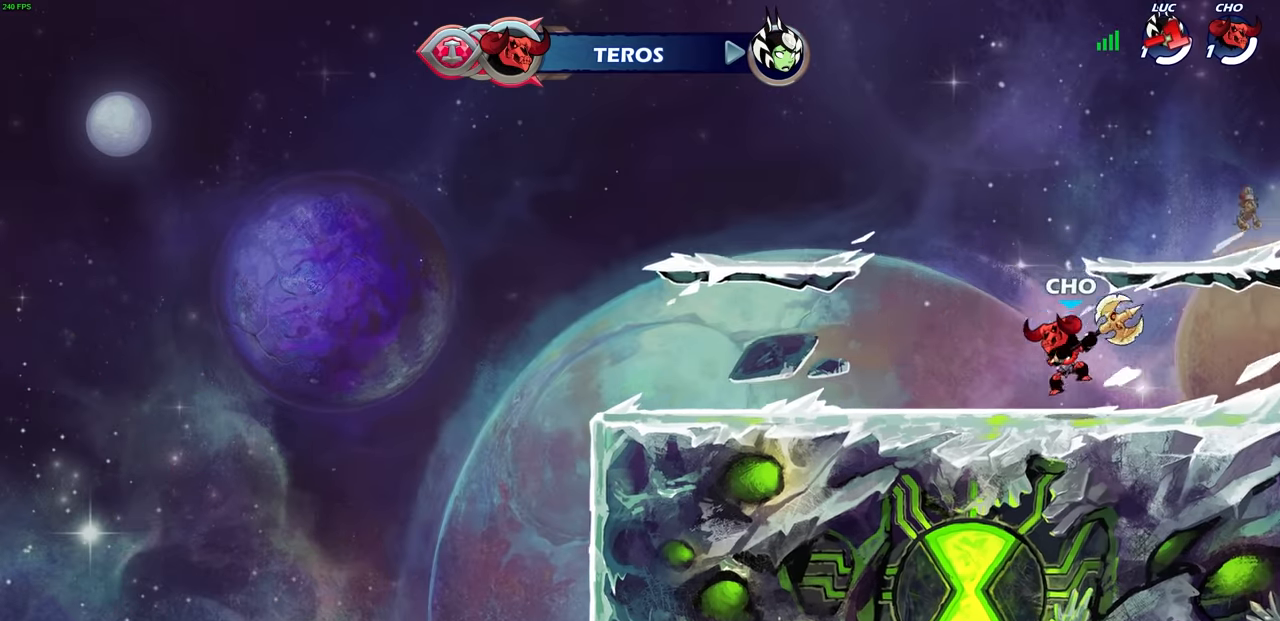
{"buttons": [], "left_stick": "center", "right_stick": "center", "events": []}
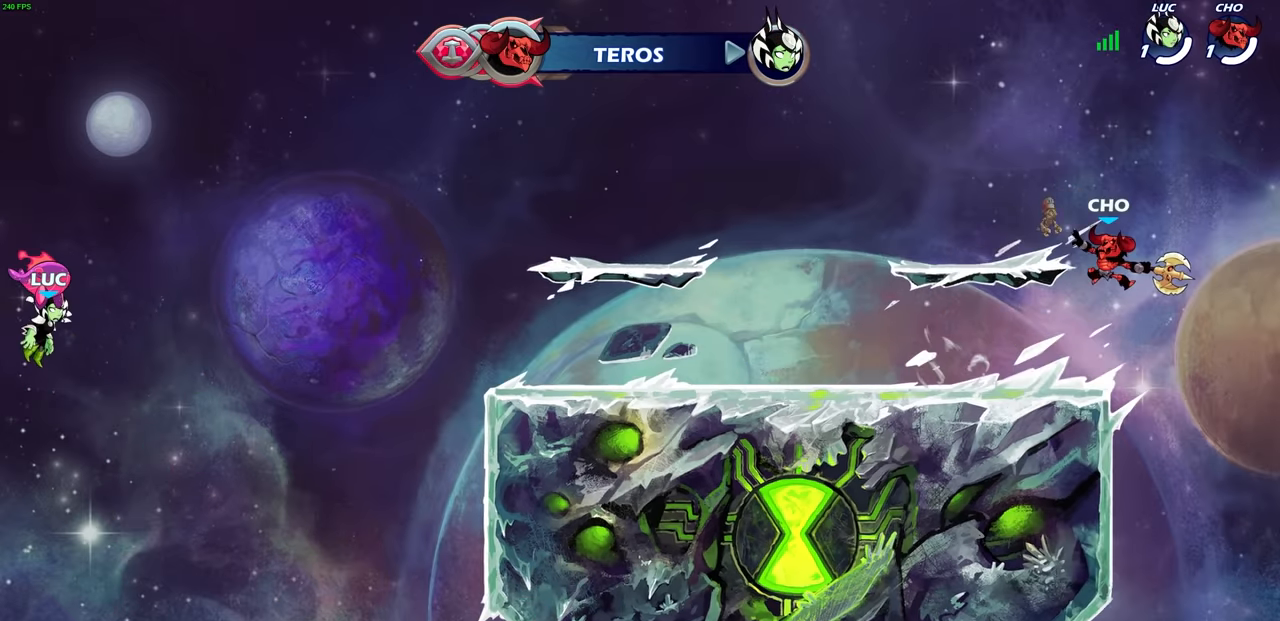
{"buttons": [], "left_stick": "center", "right_stick": "center", "events": []}